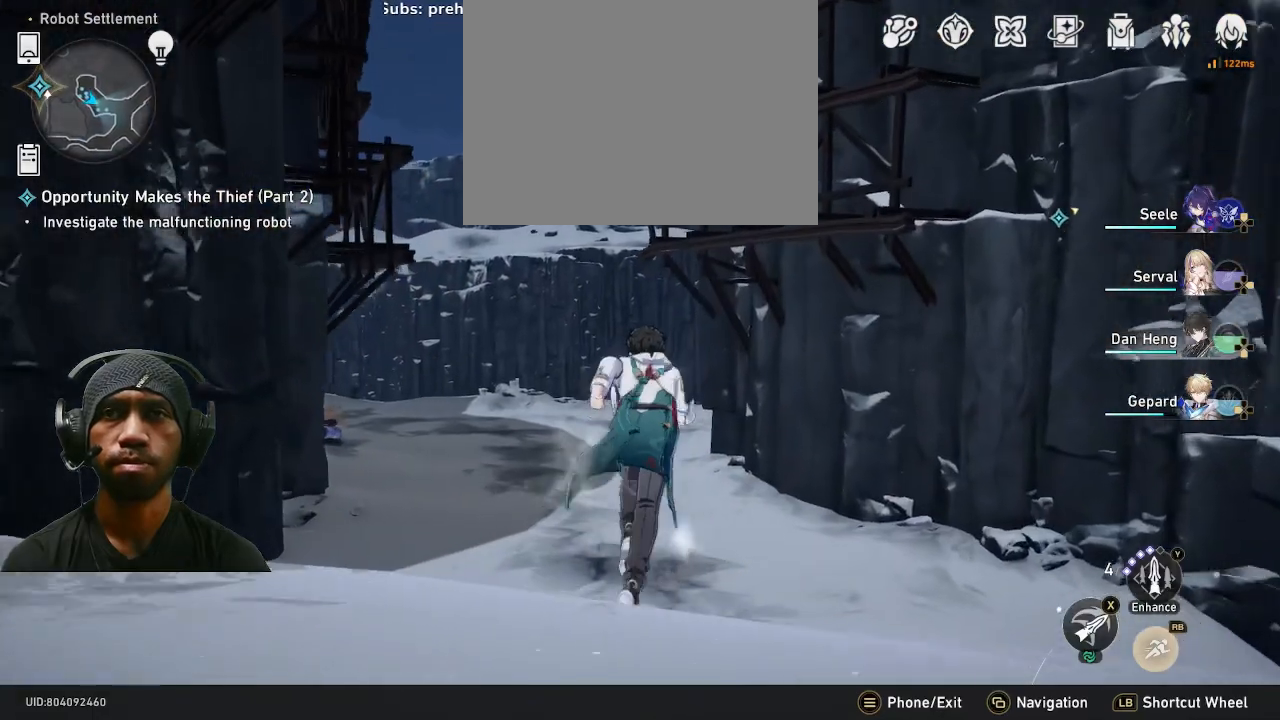
Gameplay with a controller (PlayStation layout); each line is a JSON object with the inputs held at the frame after it. "events" lists button and stick changes between this image and that frame as [ms after this image, input, new state], when the widget could be followed in between. Not read: HOME R2.
{"buttons": [], "left_stick": "up", "right_stick": "center", "events": [[250, "right_stick", "left"], [367, "right_stick", "center"]]}
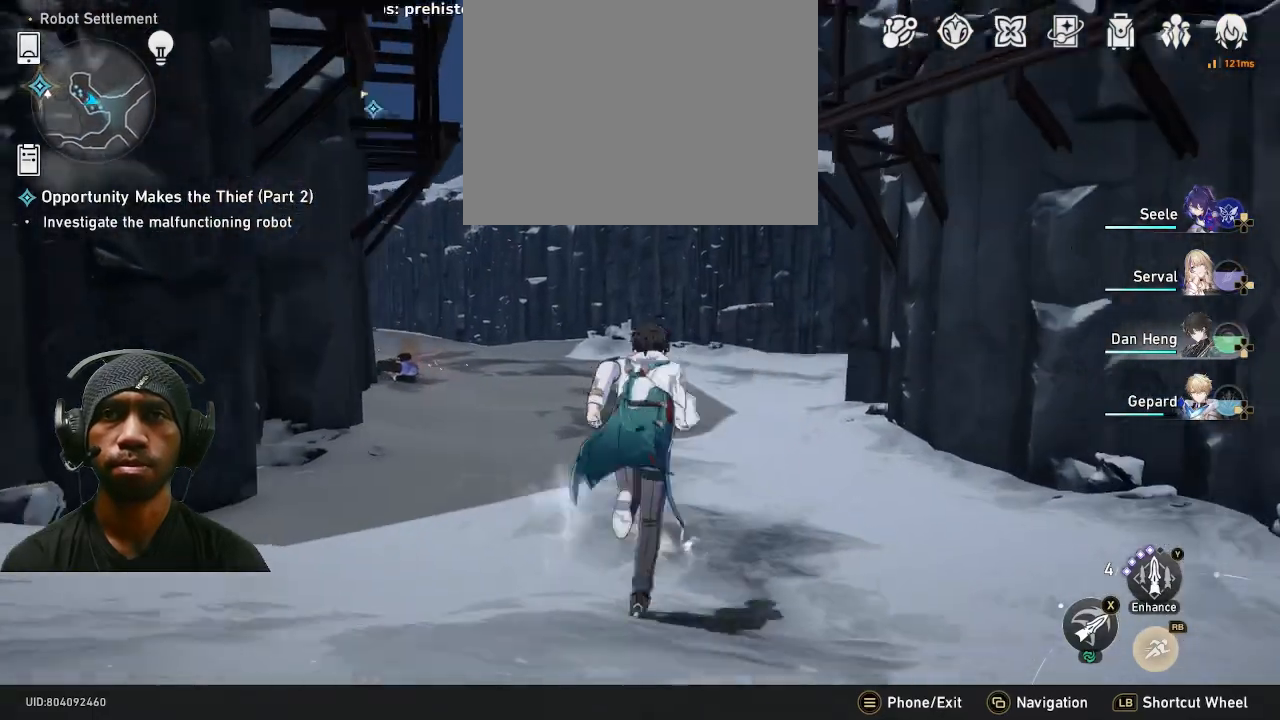
{"buttons": [], "left_stick": "up", "right_stick": "center", "events": []}
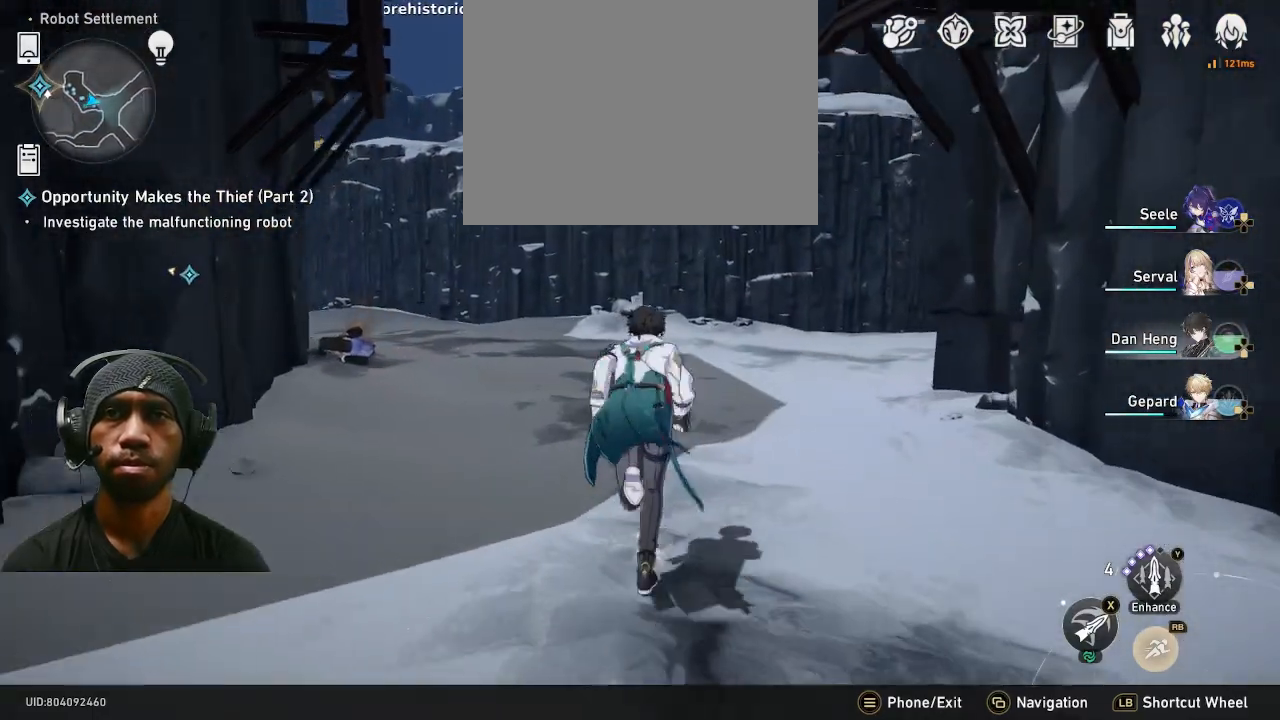
{"buttons": [], "left_stick": "up", "right_stick": "center", "events": []}
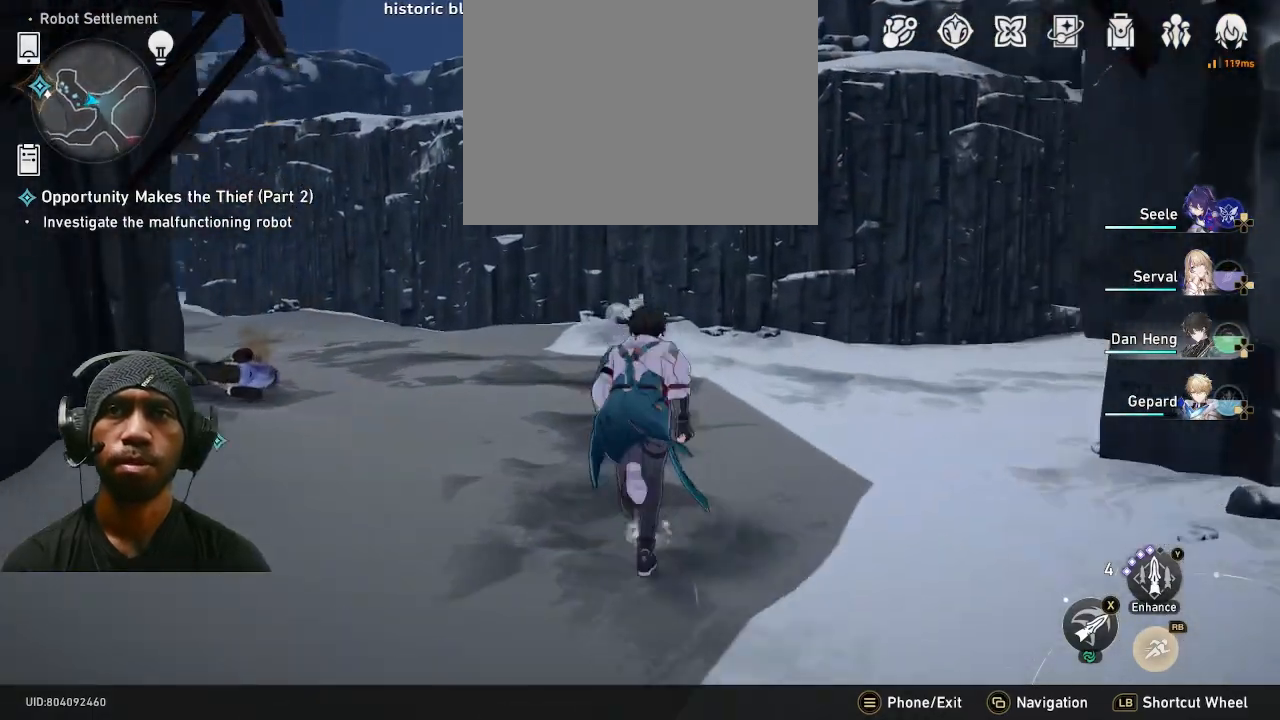
{"buttons": [], "left_stick": "up-right", "right_stick": "center", "events": [[50, "left_stick", "up-right"]]}
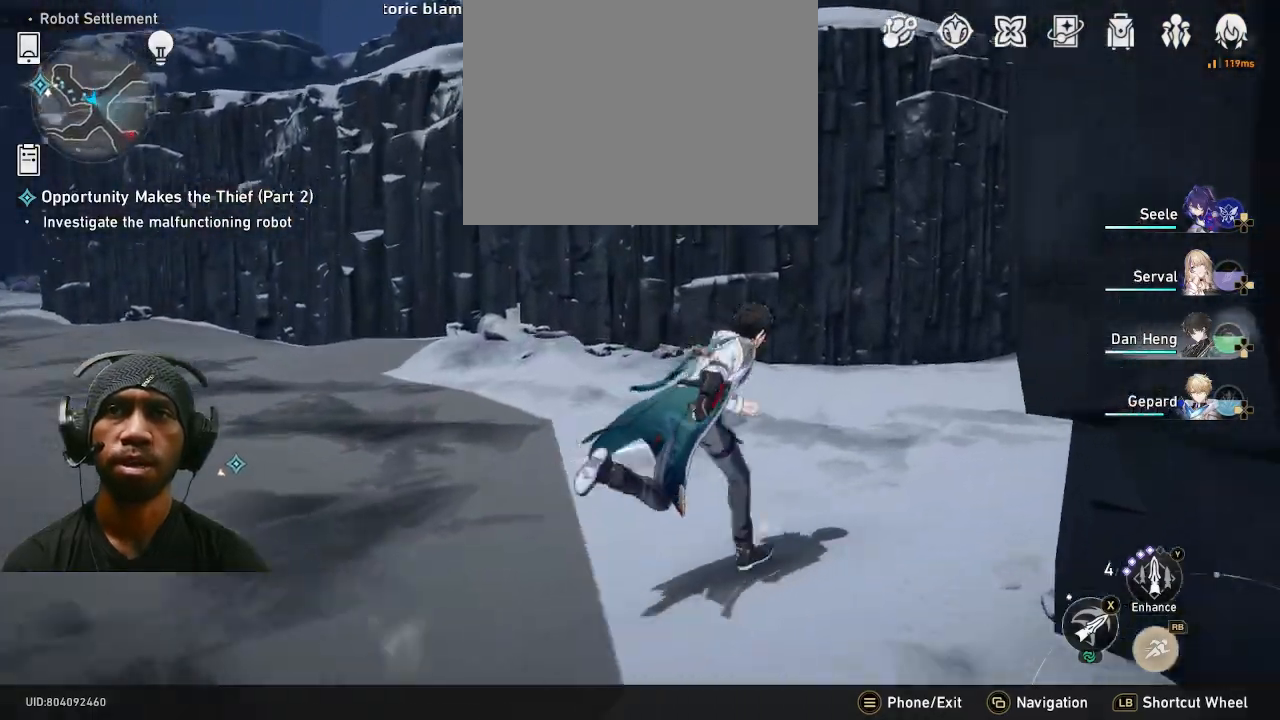
{"buttons": [], "left_stick": "up", "right_stick": "center", "events": [[50, "right_stick", "right"], [150, "left_stick", "up"], [283, "right_stick", "center"]]}
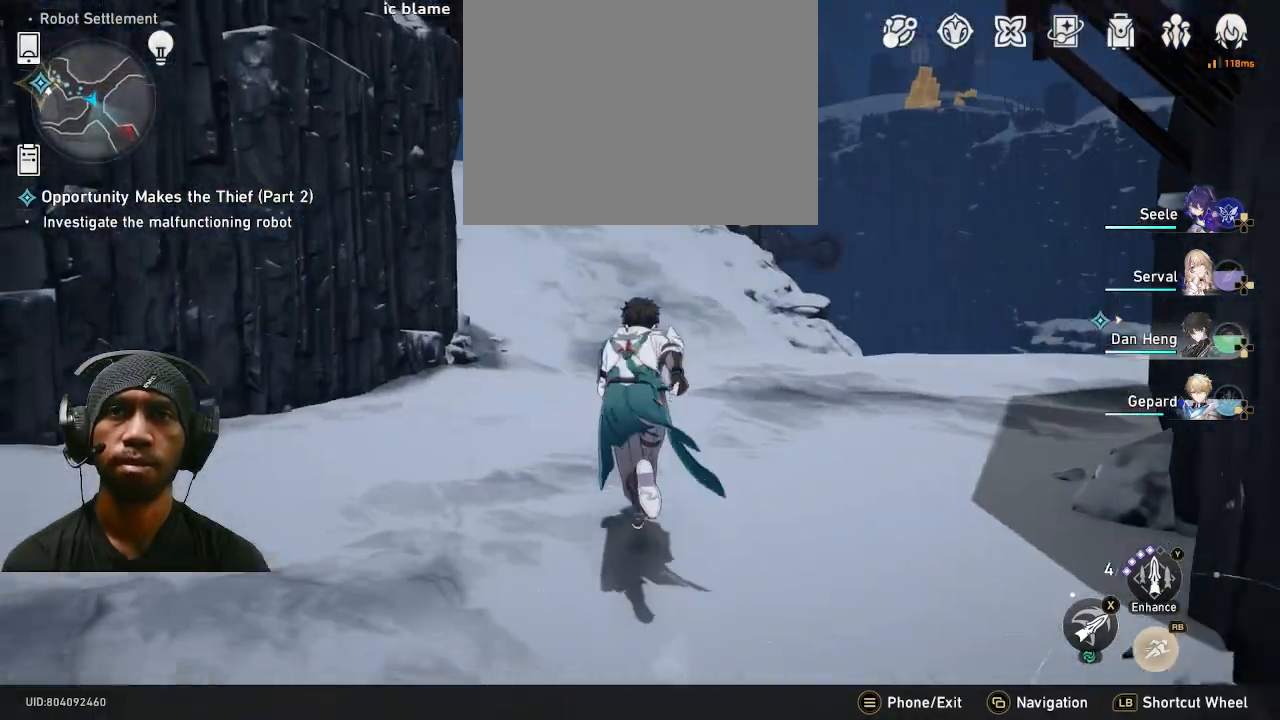
{"buttons": [], "left_stick": "up", "right_stick": "center", "events": [[183, "right_stick", "right"], [500, "right_stick", "center"]]}
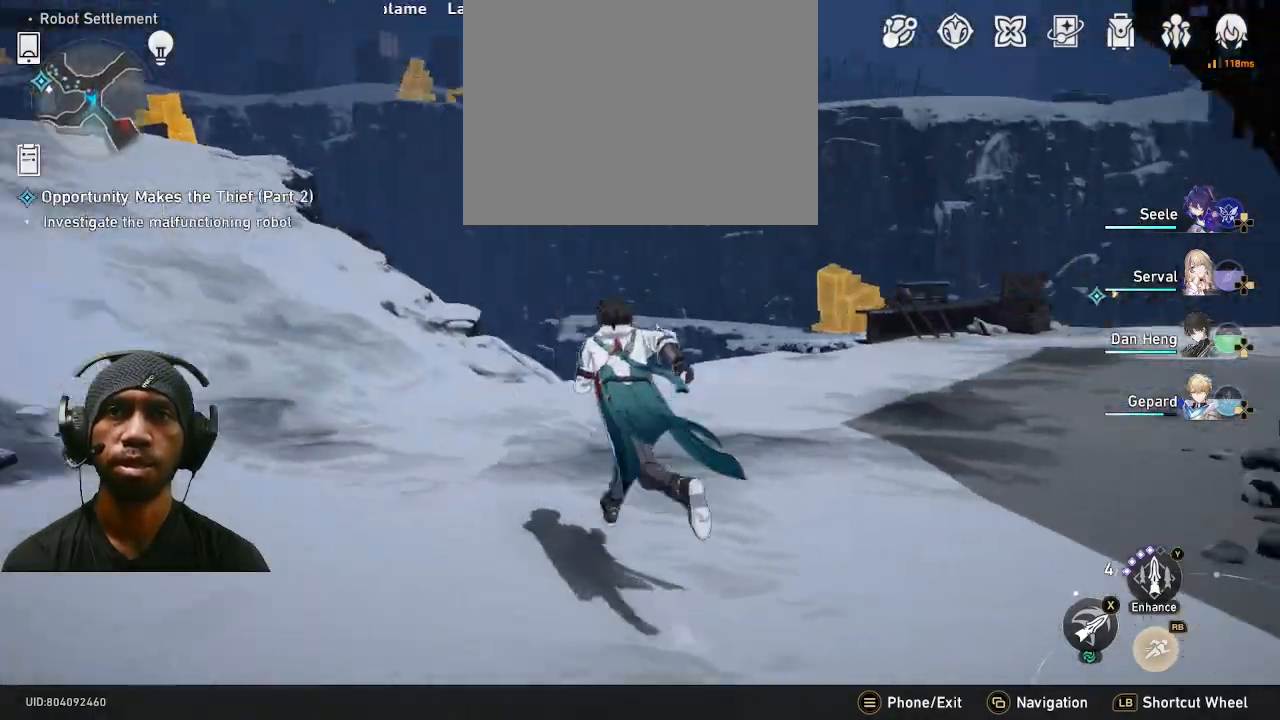
{"buttons": [], "left_stick": "up", "right_stick": "right", "events": [[367, "right_stick", "right"]]}
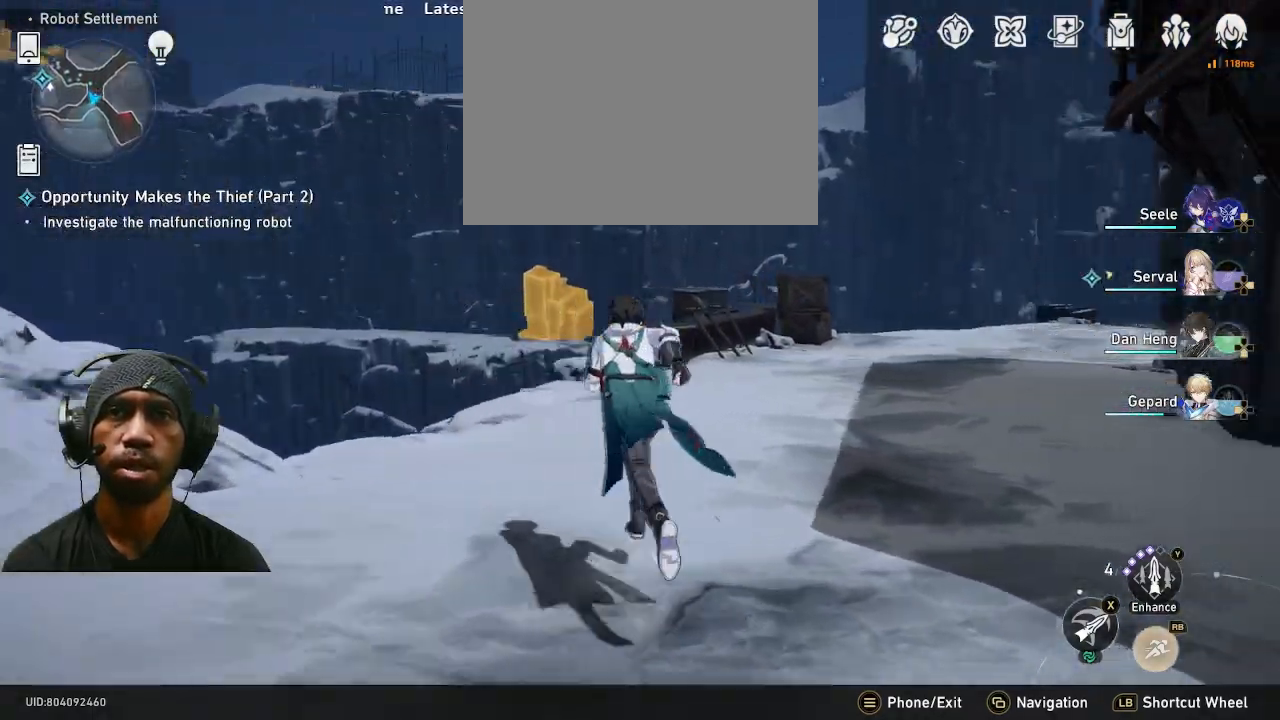
{"buttons": [], "left_stick": "up", "right_stick": "center", "events": [[150, "right_stick", "center"]]}
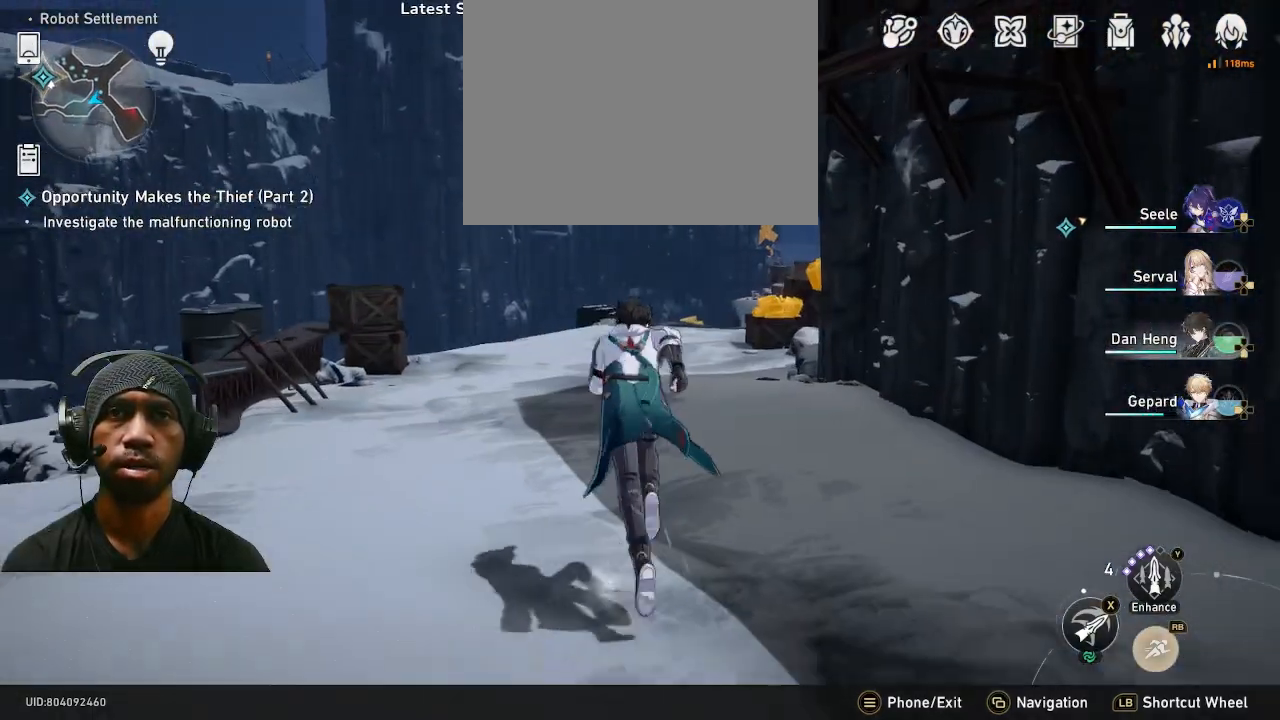
{"buttons": [], "left_stick": "up", "right_stick": "right", "events": [[317, "right_stick", "right"]]}
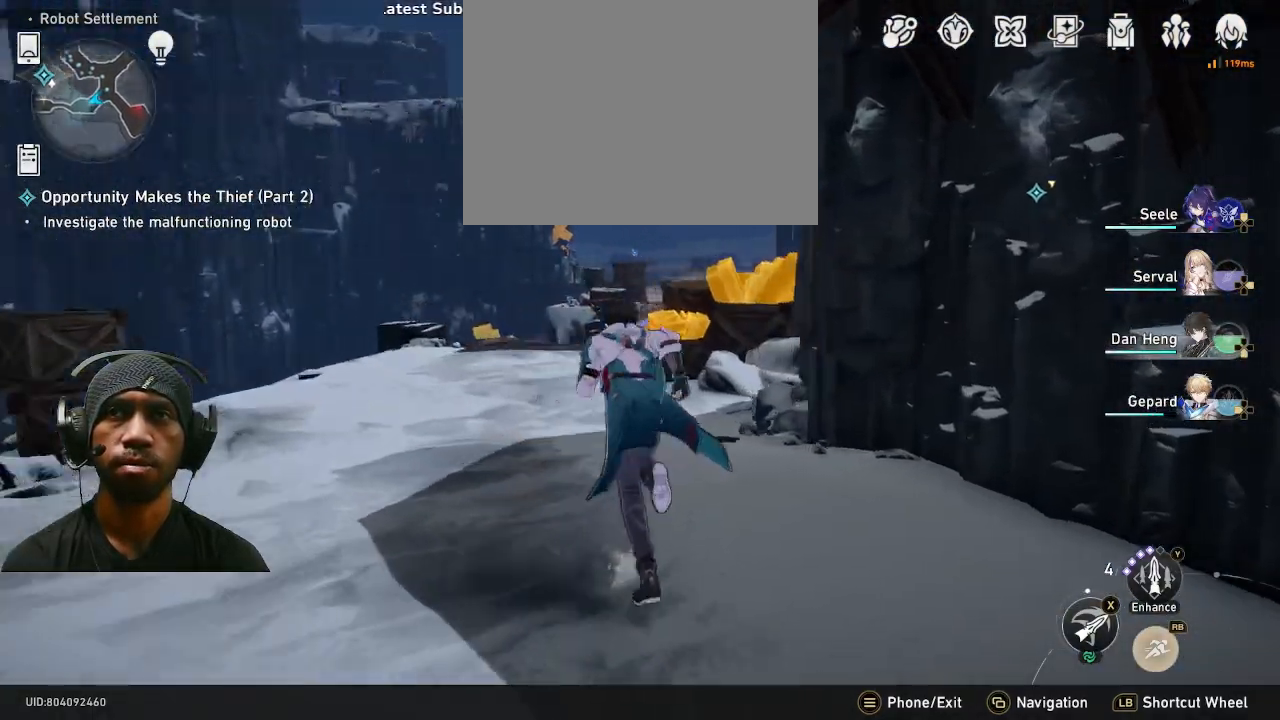
{"buttons": [], "left_stick": "right", "right_stick": "center", "events": [[33, "right_stick", "center"], [417, "left_stick", "right"]]}
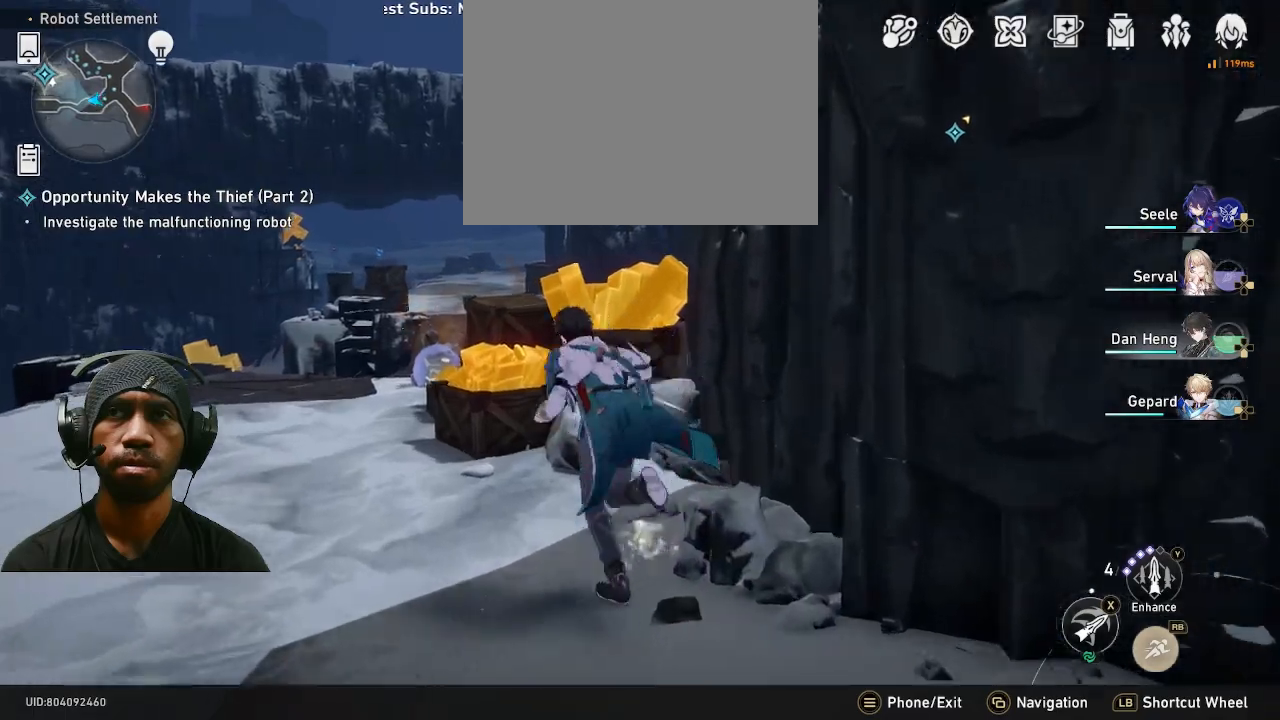
{"buttons": [], "left_stick": "right", "right_stick": "center", "events": []}
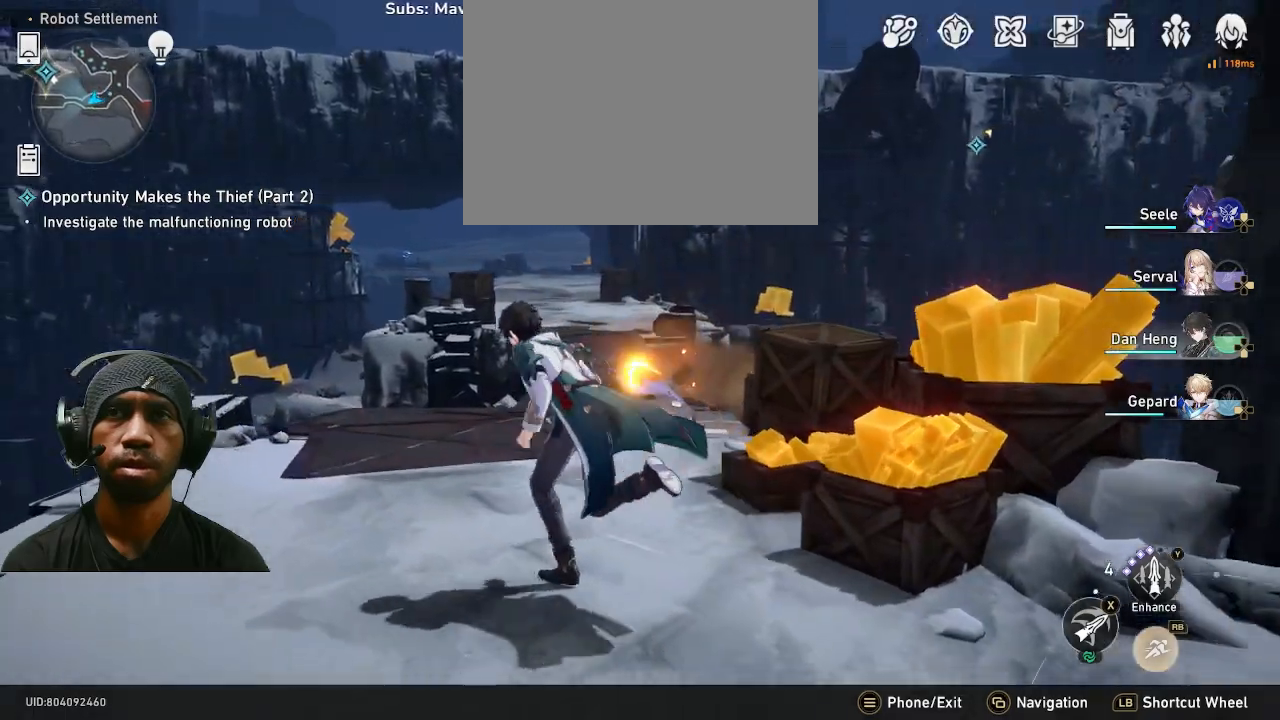
{"buttons": [], "left_stick": "up", "right_stick": "center", "events": [[167, "left_stick", "up"]]}
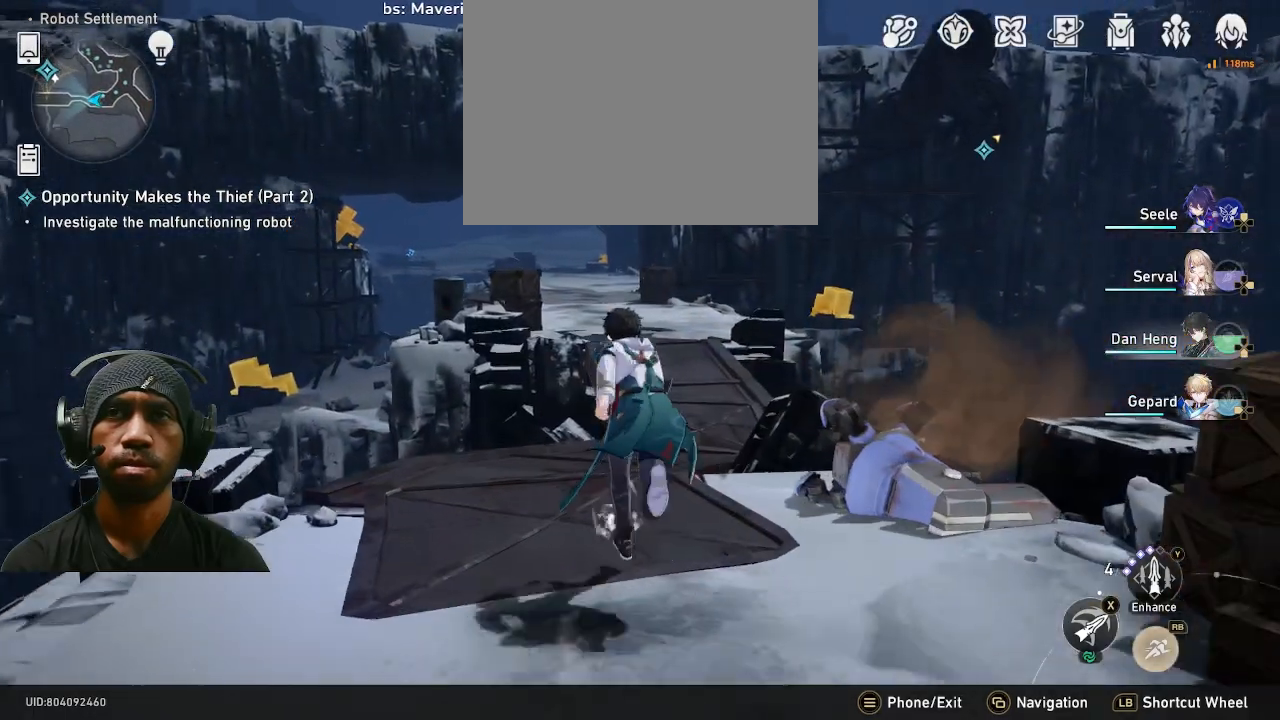
{"buttons": [], "left_stick": "up", "right_stick": "center", "events": []}
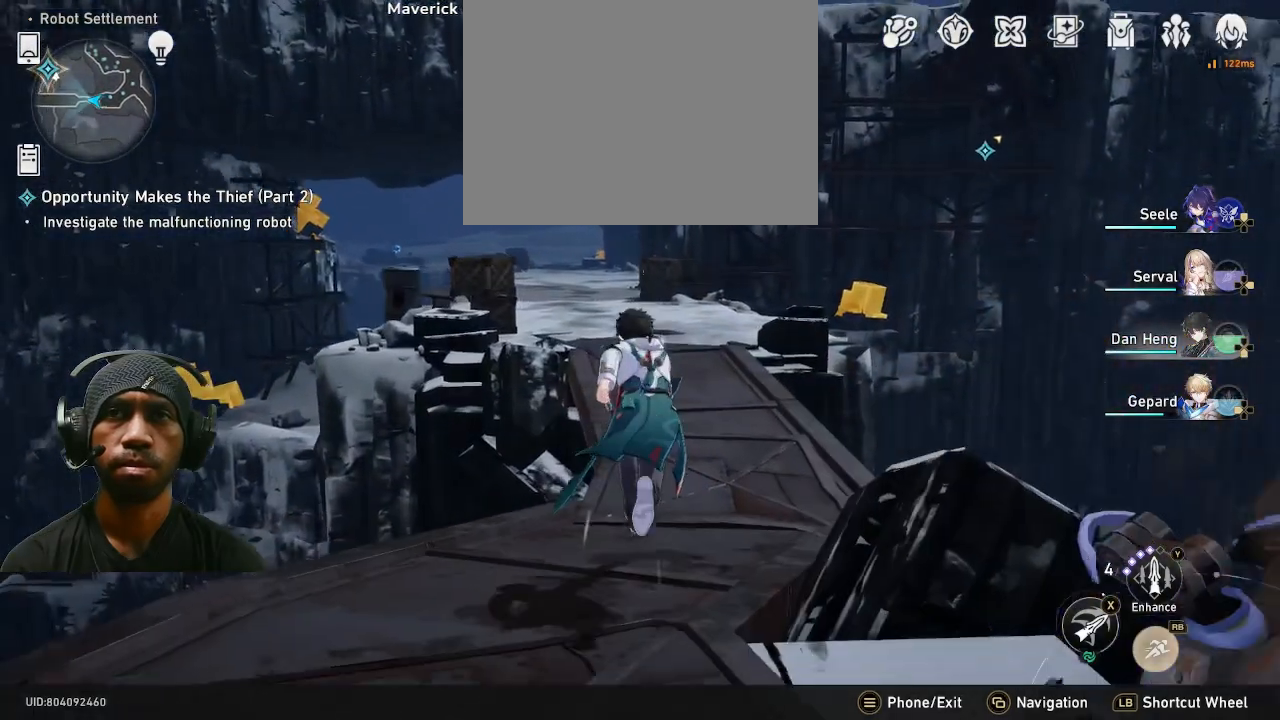
{"buttons": [], "left_stick": "up", "right_stick": "right", "events": [[350, "right_stick", "right"]]}
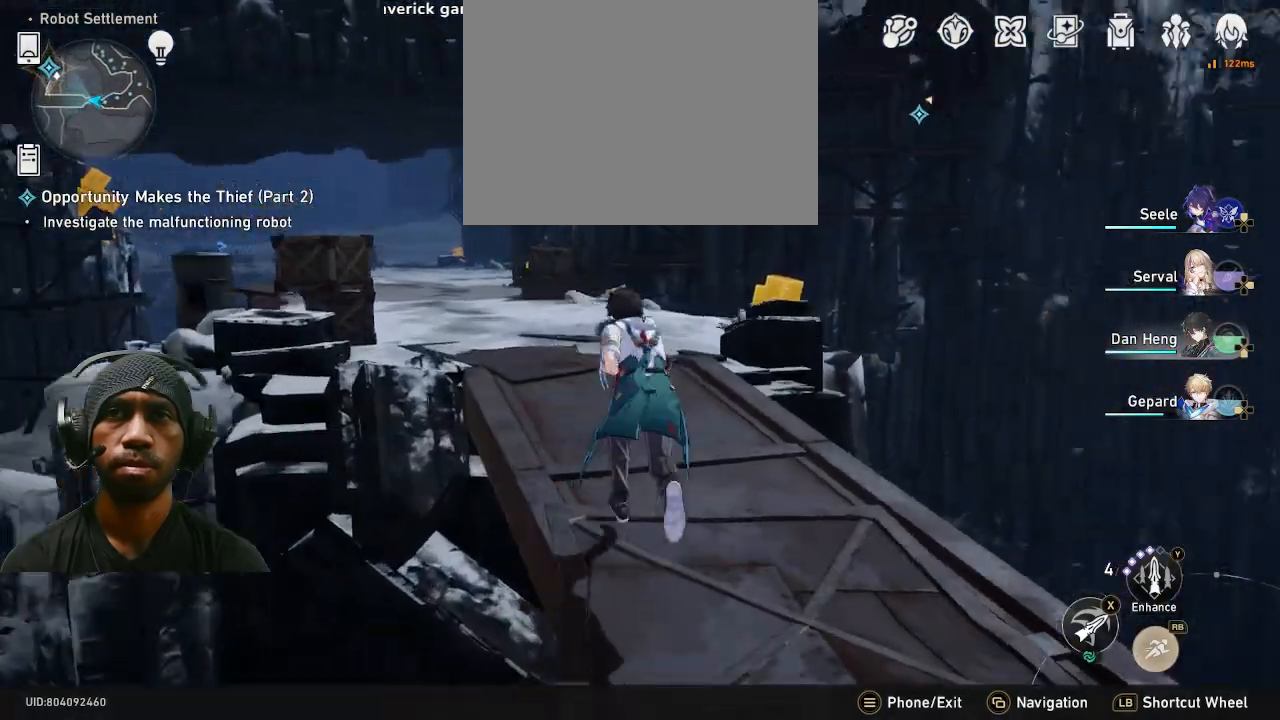
{"buttons": [], "left_stick": "right", "right_stick": "center", "events": [[50, "right_stick", "center"], [450, "left_stick", "right"]]}
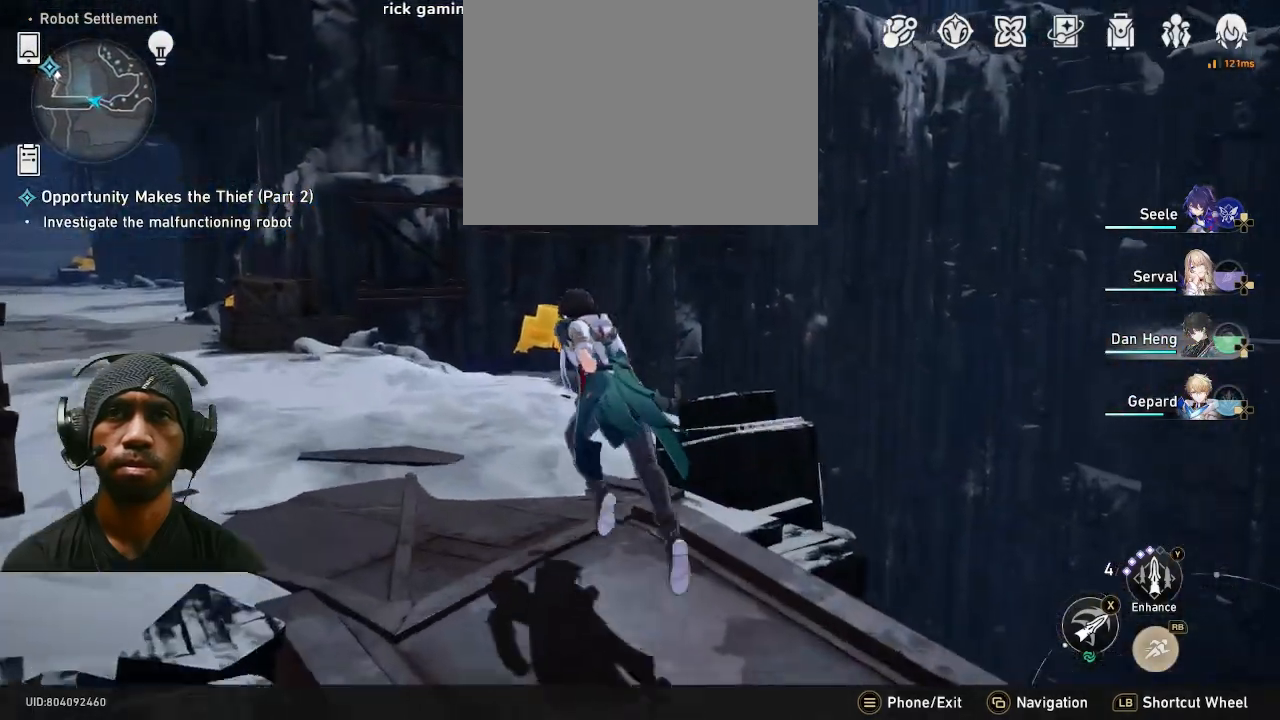
{"buttons": [], "left_stick": "right", "right_stick": "center", "events": [[250, "right_stick", "left"], [450, "right_stick", "center"]]}
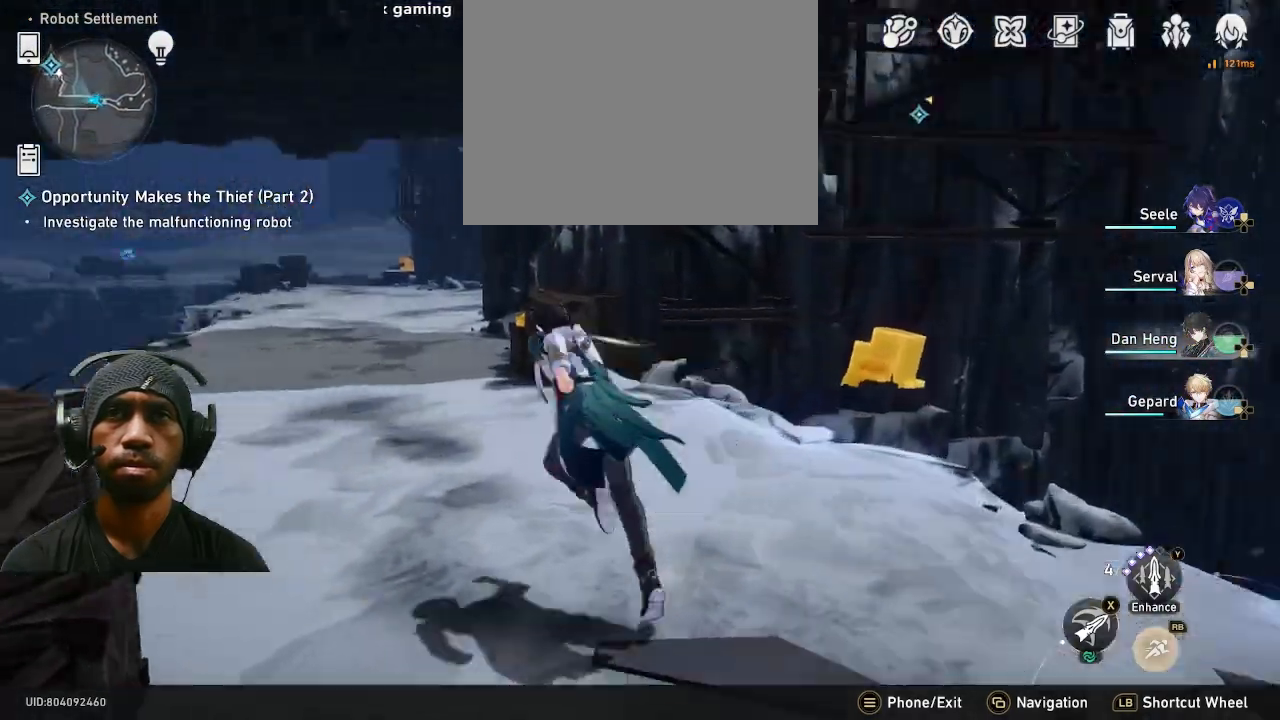
{"buttons": [], "left_stick": "right", "right_stick": "center", "events": []}
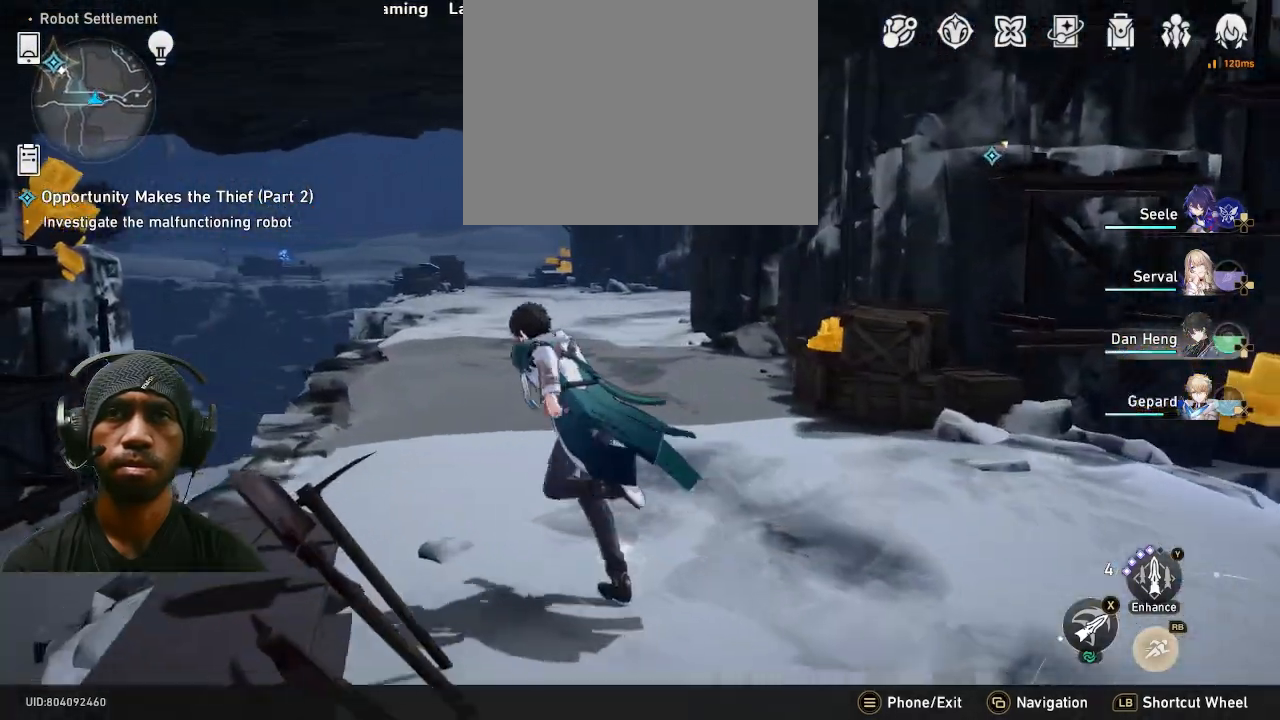
{"buttons": [], "left_stick": "up", "right_stick": "center", "events": [[33, "left_stick", "up-left"], [83, "left_stick", "up"]]}
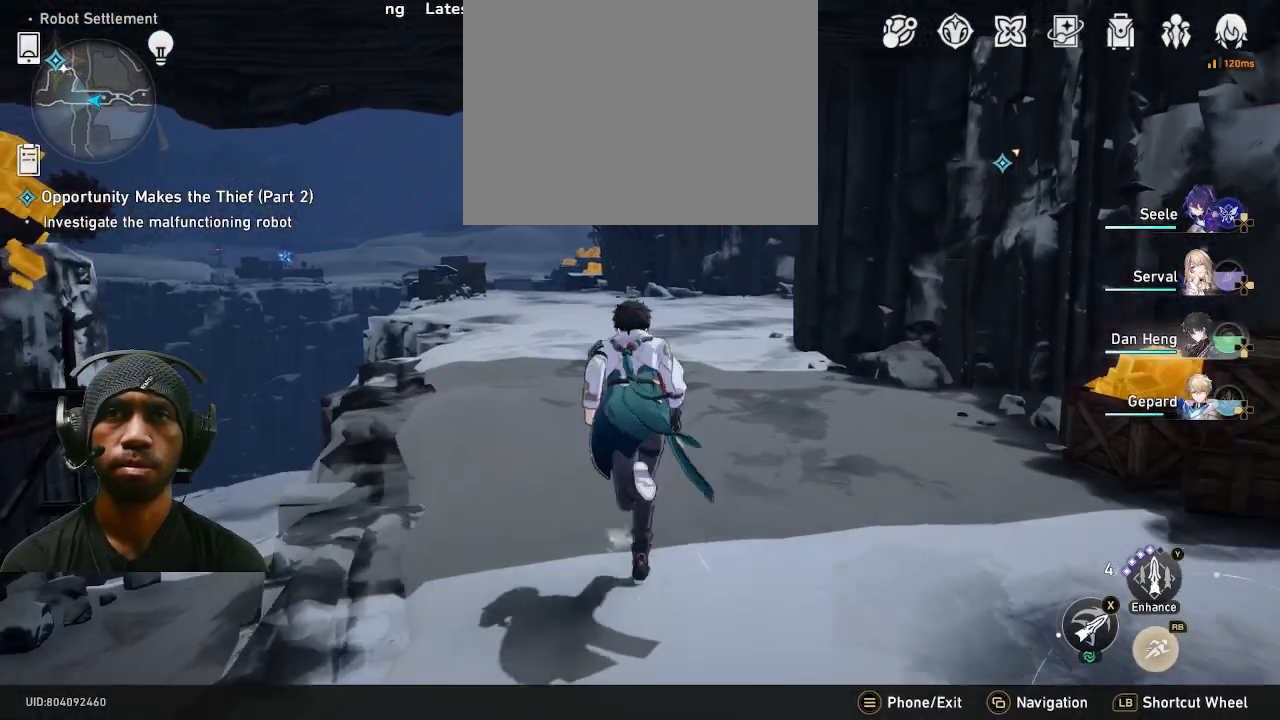
{"buttons": [], "left_stick": "up", "right_stick": "right", "events": [[450, "right_stick", "right"]]}
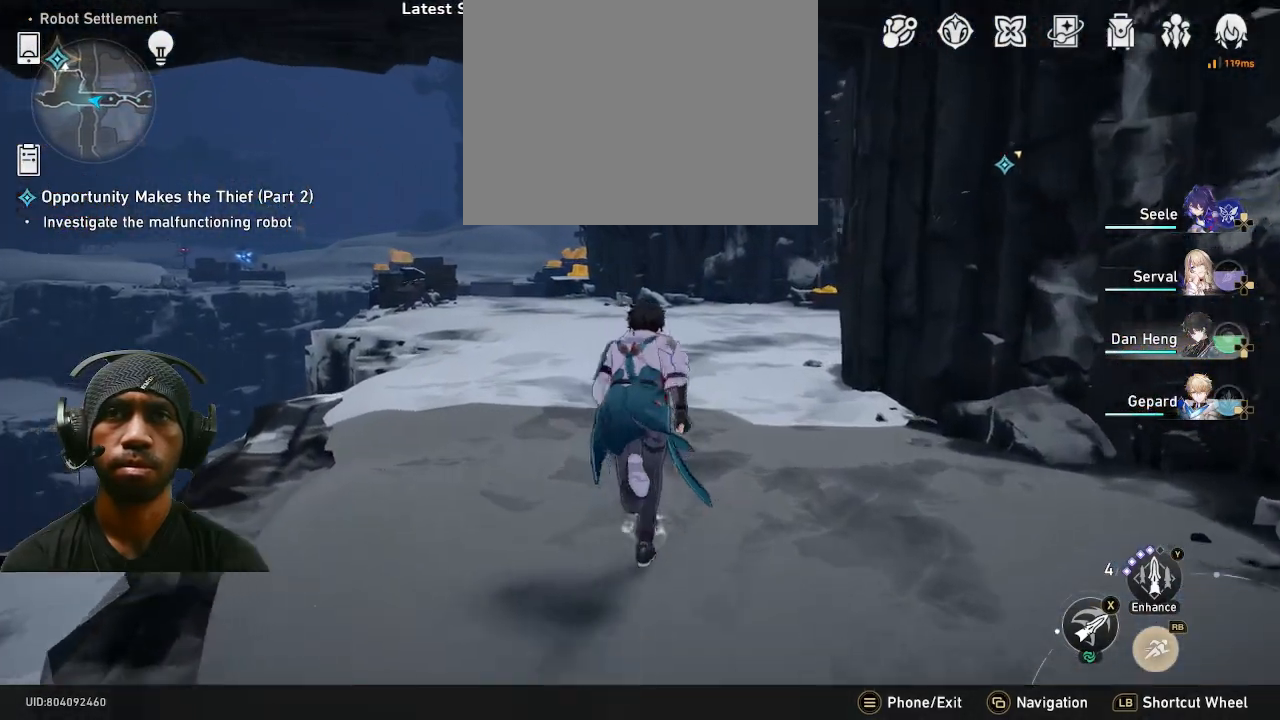
{"buttons": [], "left_stick": "right", "right_stick": "center", "events": [[150, "right_stick", "center"], [167, "left_stick", "right"]]}
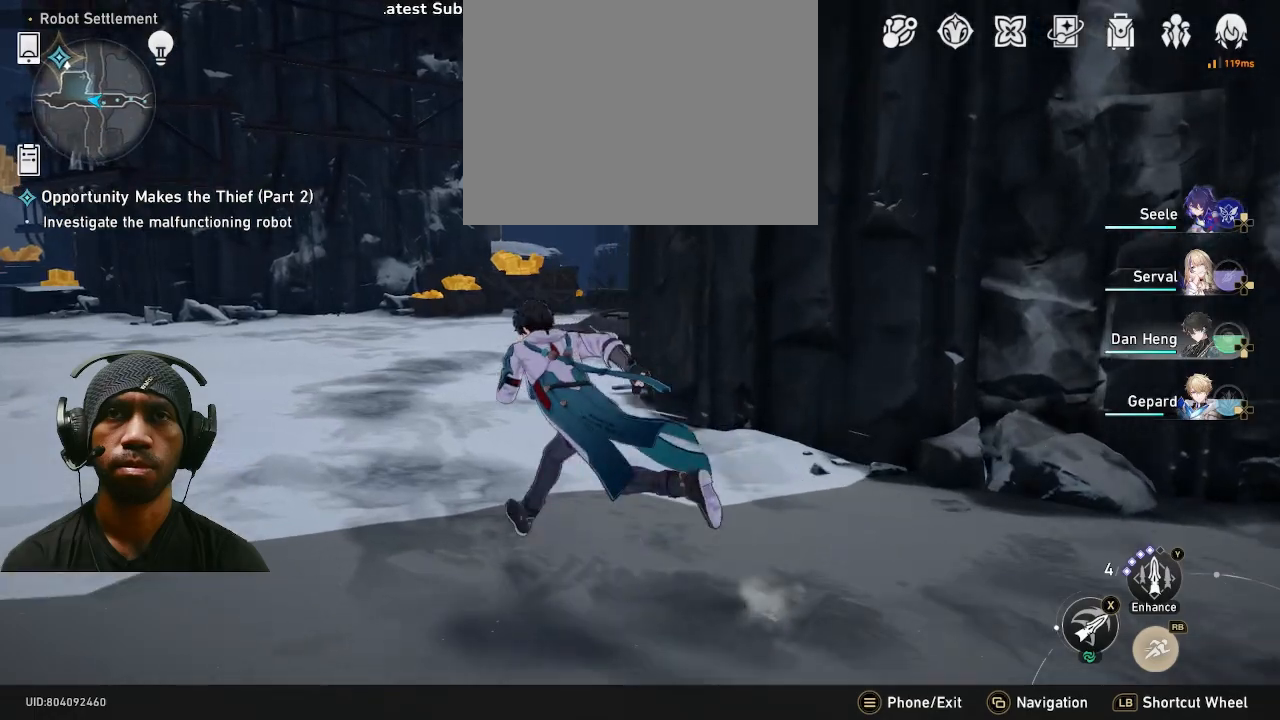
{"buttons": [], "left_stick": "right", "right_stick": "center", "events": []}
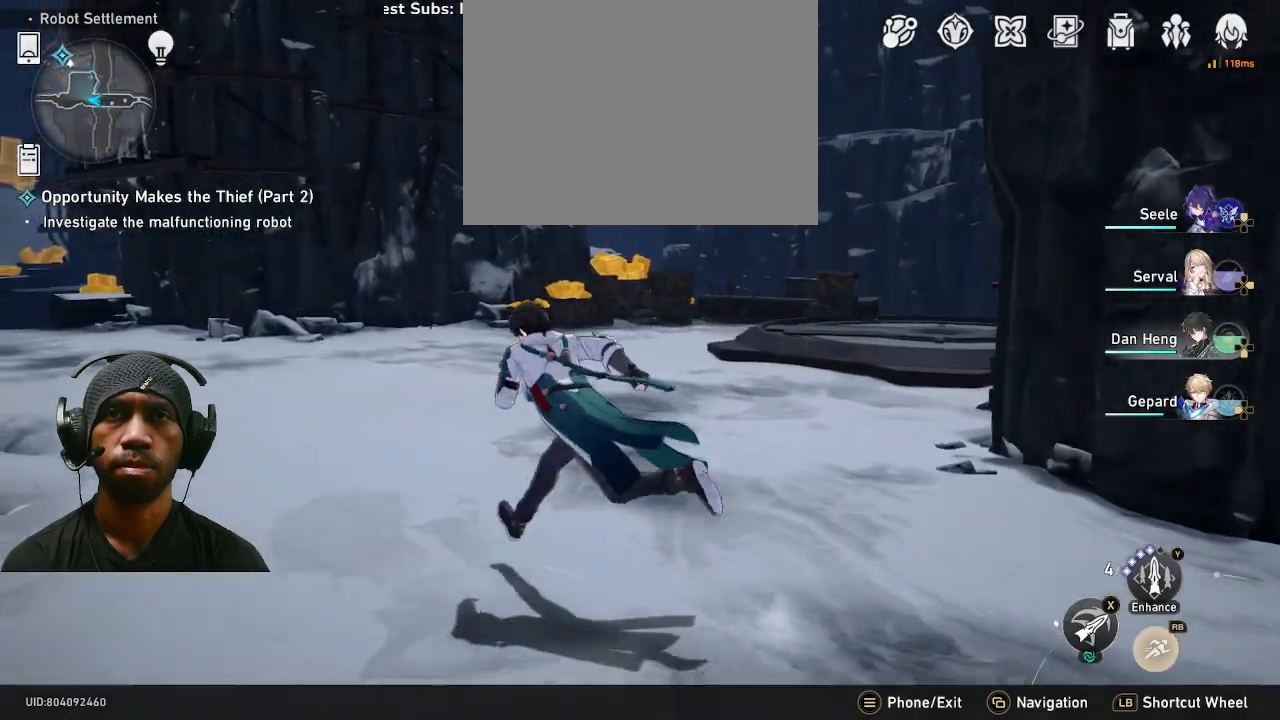
{"buttons": [], "left_stick": "right", "right_stick": "center", "events": [[200, "right_stick", "right"], [383, "right_stick", "center"]]}
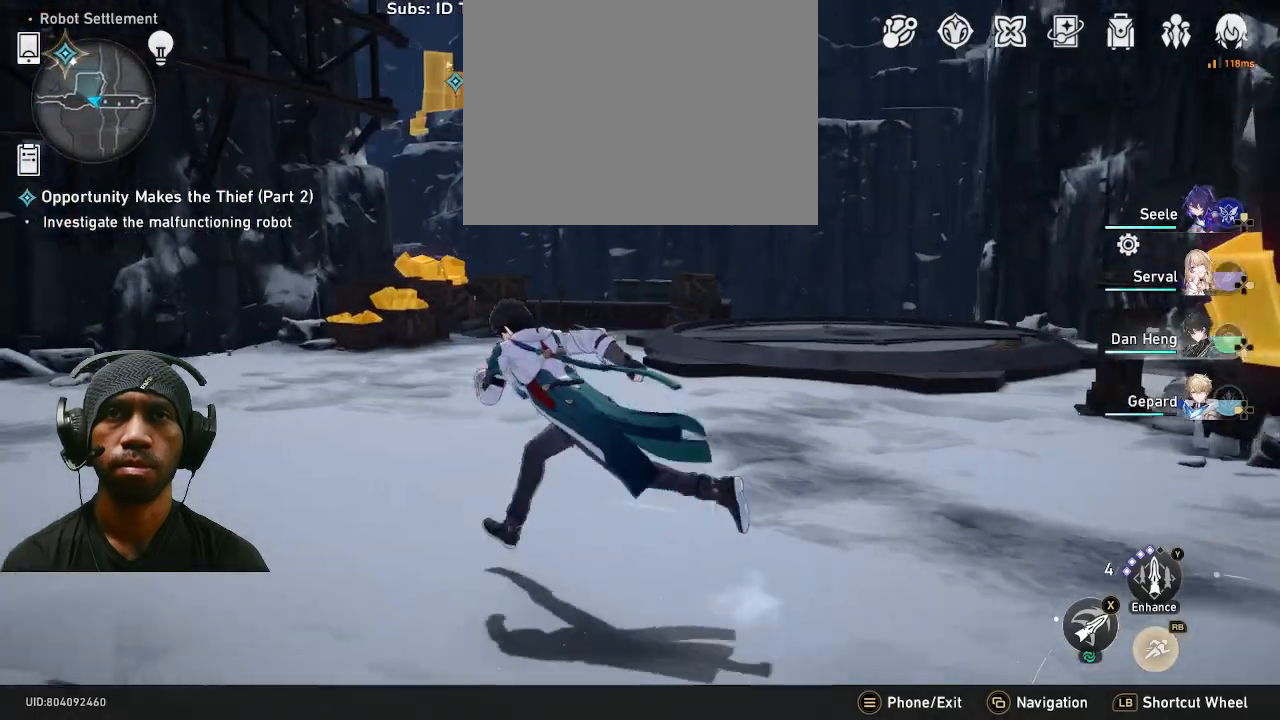
{"buttons": [], "left_stick": "left", "right_stick": "center", "events": [[117, "left_stick", "up-left"], [433, "left_stick", "left"]]}
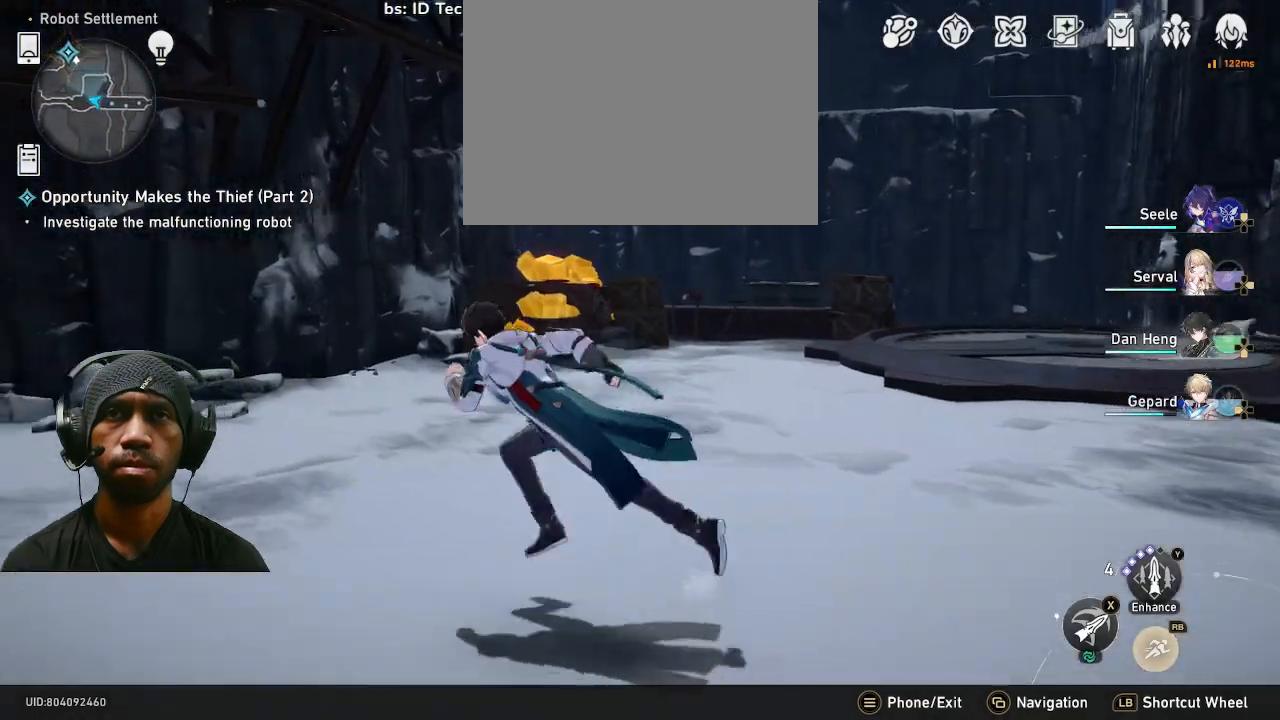
{"buttons": [], "left_stick": "right", "right_stick": "center", "events": [[117, "right_stick", "left"], [233, "left_stick", "right"], [467, "right_stick", "center"]]}
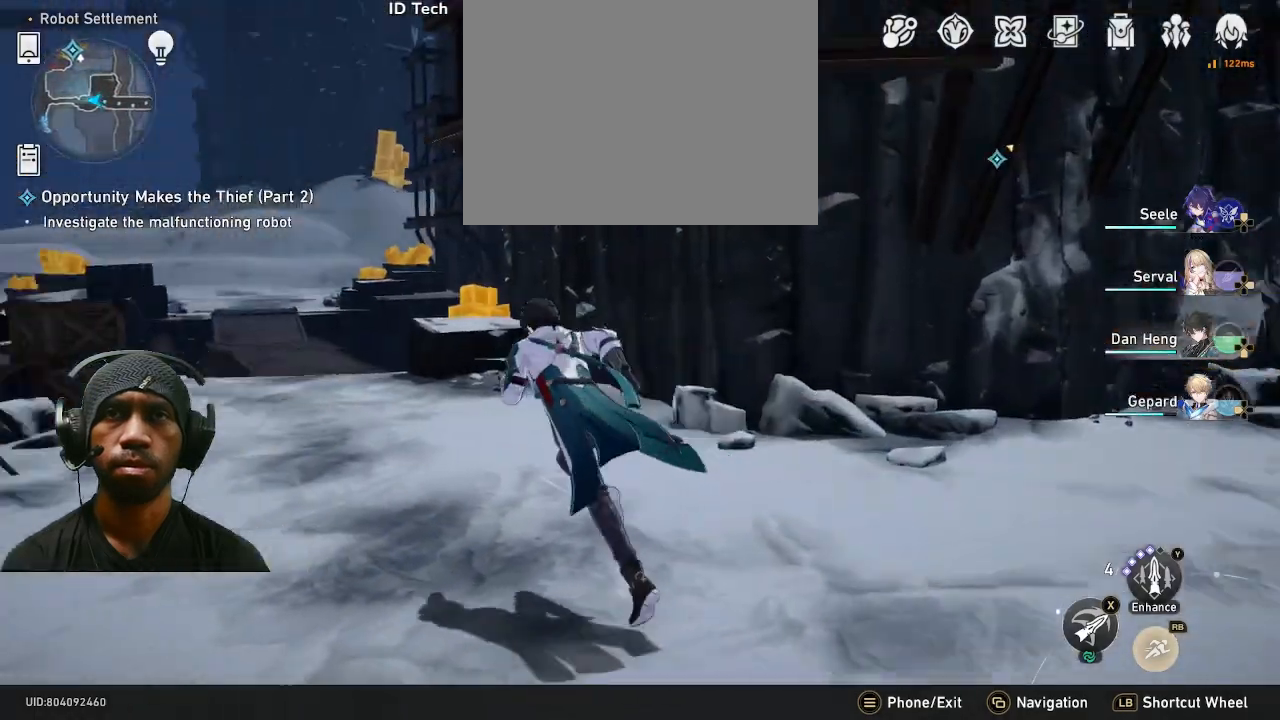
{"buttons": [], "left_stick": "right", "right_stick": "center", "events": []}
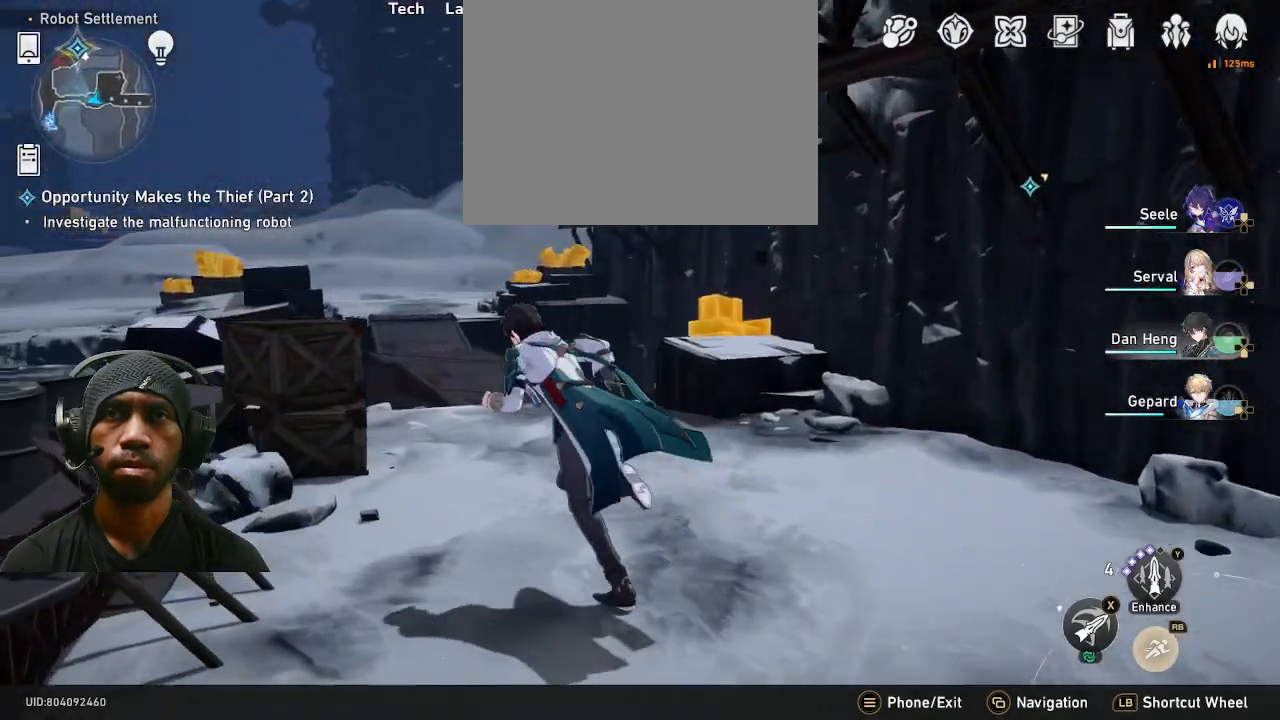
{"buttons": [], "left_stick": "up", "right_stick": "center", "events": [[17, "right_stick", "left"], [33, "left_stick", "up"], [183, "right_stick", "center"]]}
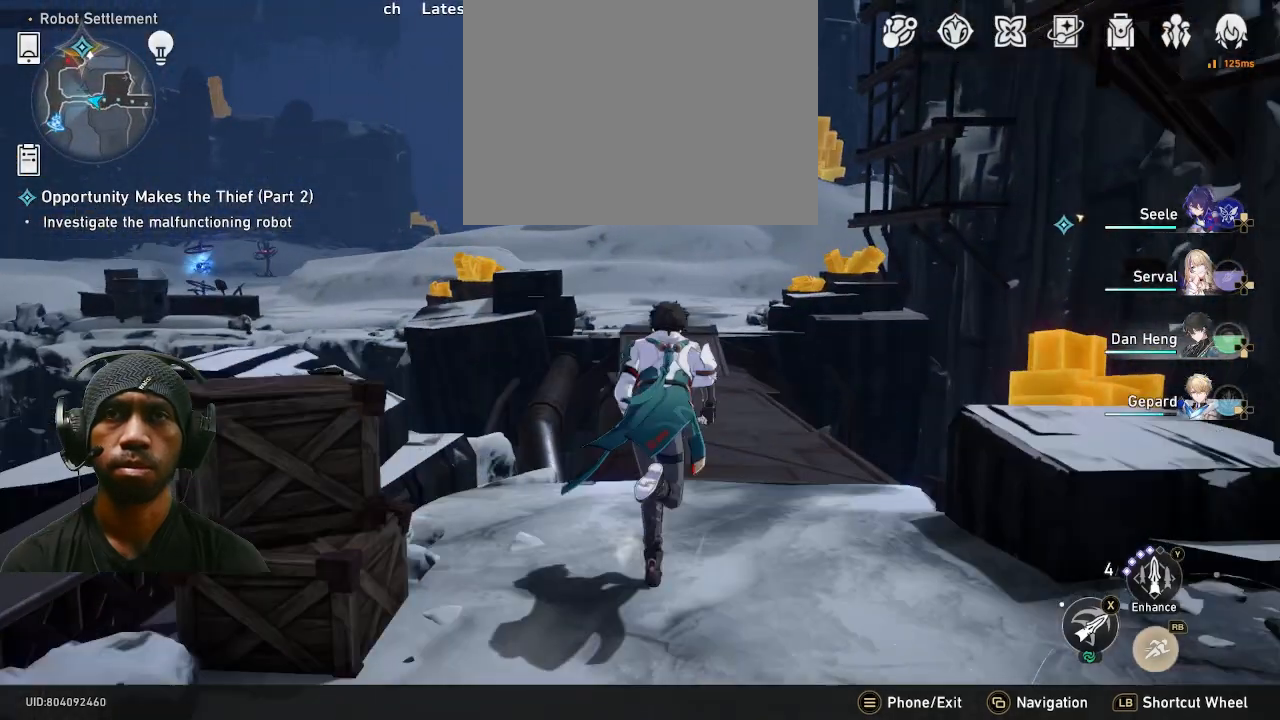
{"buttons": [], "left_stick": "up", "right_stick": "center", "events": []}
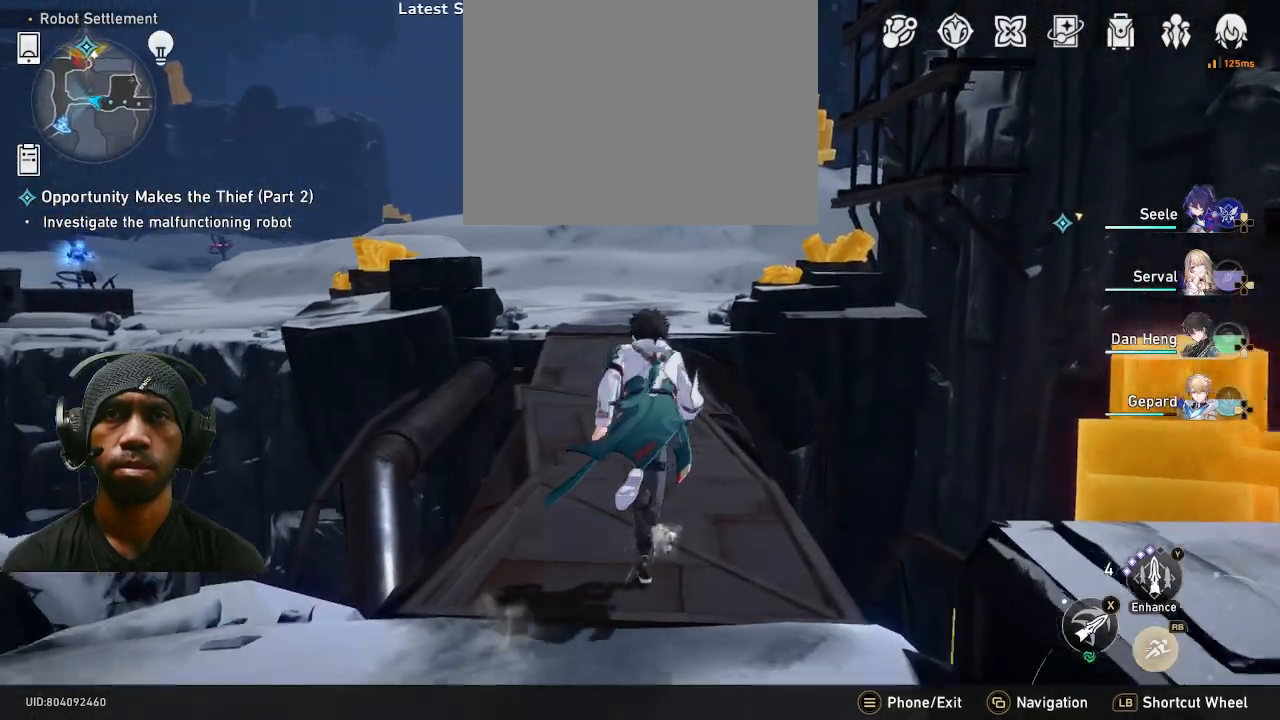
{"buttons": [], "left_stick": "up", "right_stick": "center", "events": []}